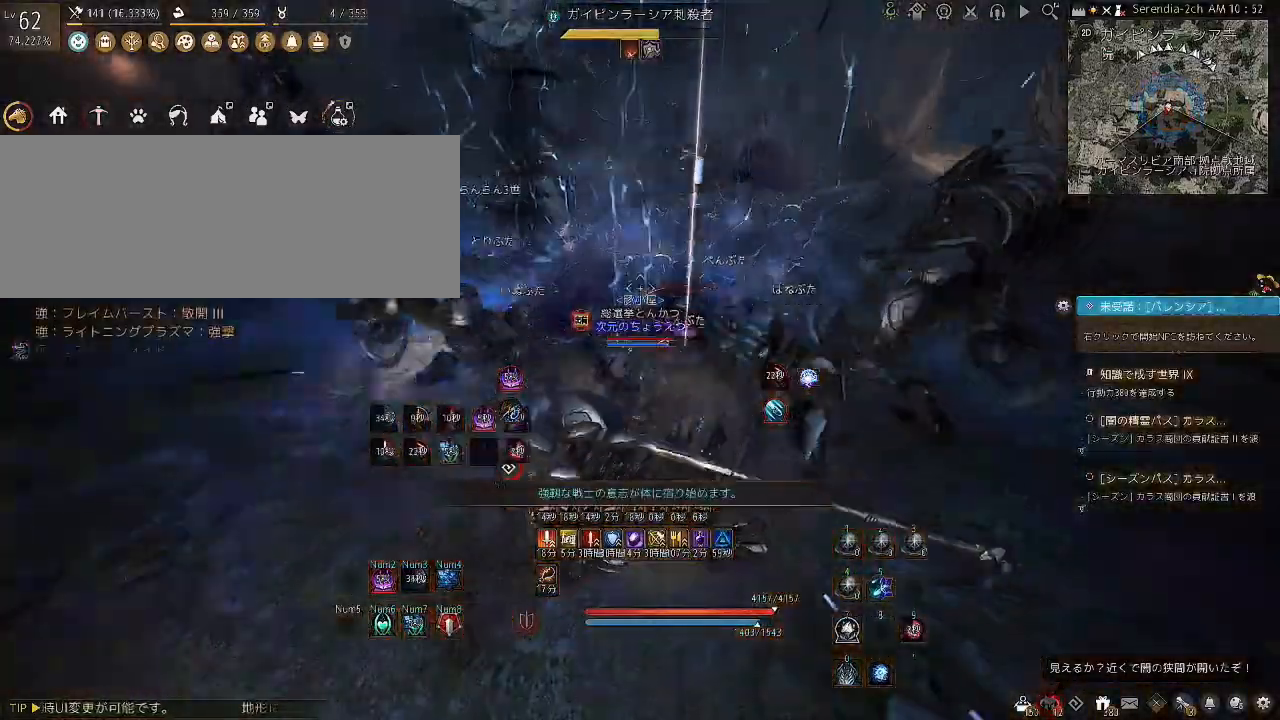
Gameplay with keyboard and mouse; each line is a JSON object with the keys and mouse buttons held at the frame after it. "events" lists presses ("down") and releases ("up") of "a", "c", "d", "e", "f", "q", "s", "shift", "space", "tab", "w", "x", "z", "mouse_left" and "mouse_right" between this image and that frame as [ms after this image, input, new state], when the widget could be followed in between. "mouse_left", "mouse_right" = the "left", "right" buttons of the "mouse" list. No other keys are recorded. Mouse movement is not recorded.
{"keys": ["shift", "space", "w"], "mouse": [], "events": [[234, "a", "up"], [400, "w", "down"], [467, "space", "down"]]}
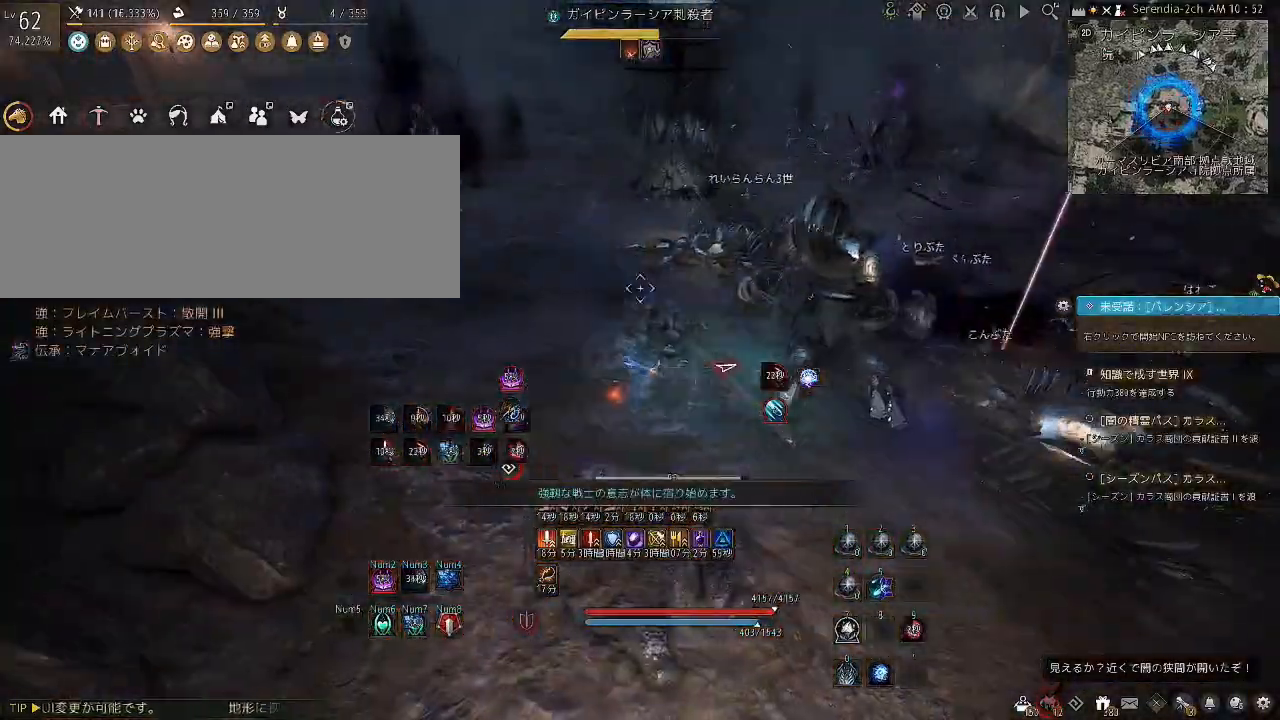
{"keys": [], "mouse": [], "events": [[400, "w", "up"], [433, "shift", "up"], [433, "space", "up"]]}
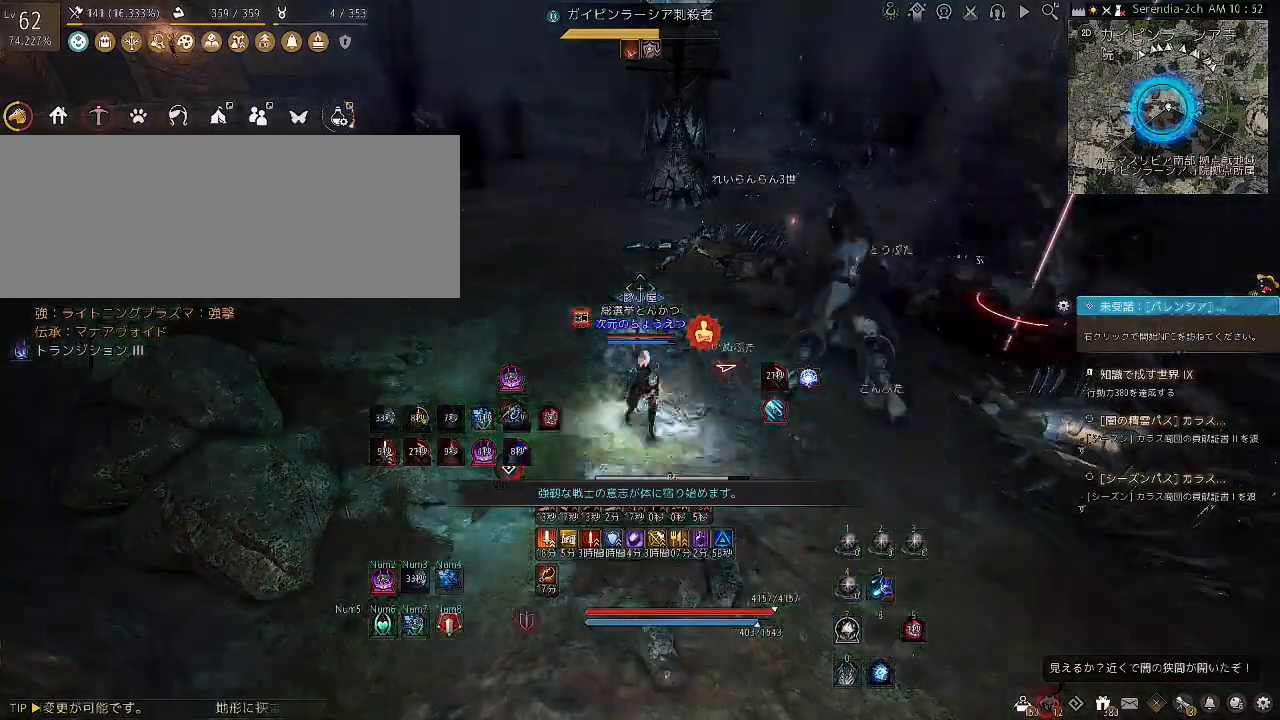
{"keys": ["s"], "mouse": [], "events": [[467, "s", "down"]]}
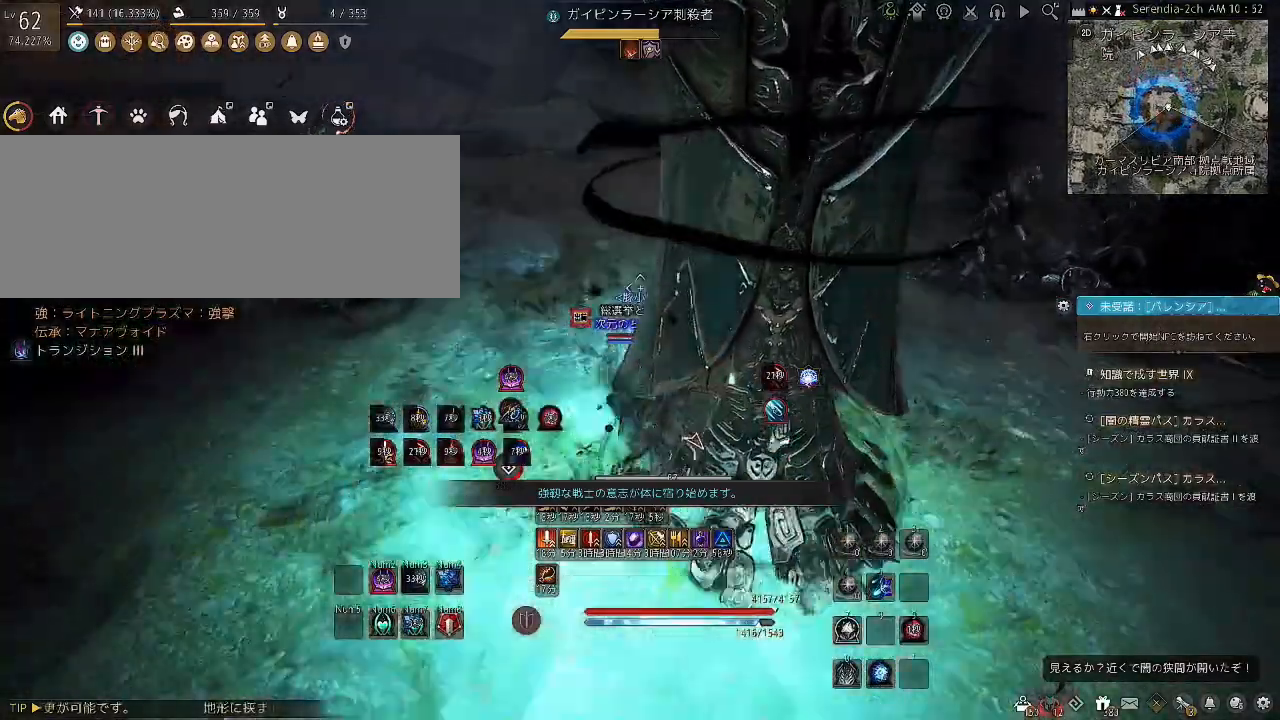
{"keys": ["s"], "mouse": [], "events": []}
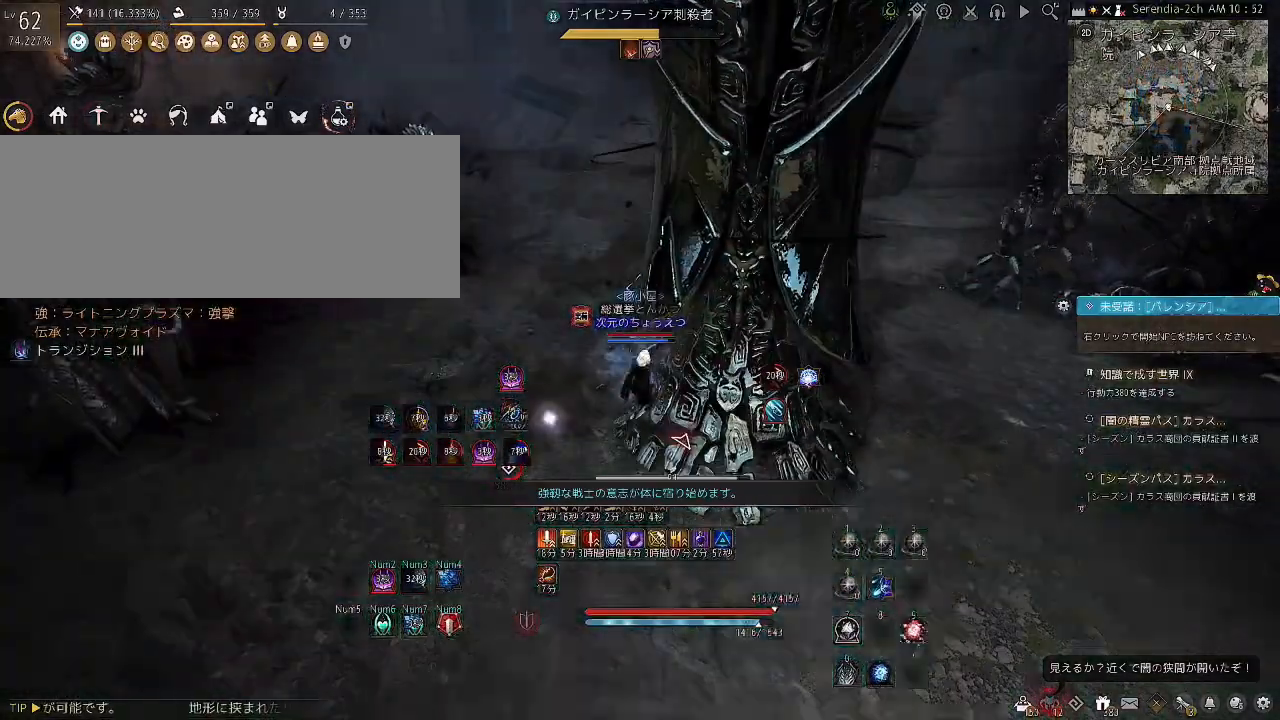
{"keys": ["shift", "w"], "mouse": [], "events": [[33, "s", "up"], [400, "w", "down"], [467, "shift", "down"]]}
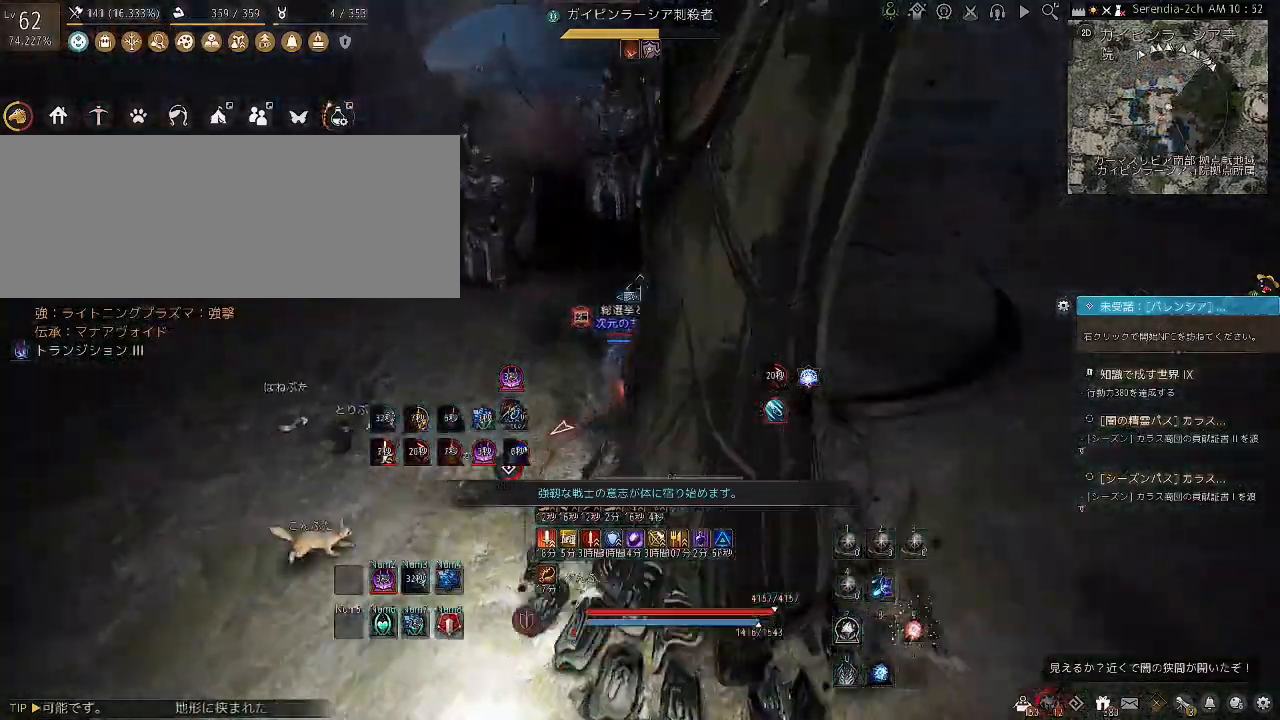
{"keys": ["shift"], "mouse": ["right"], "events": [[200, "mouse_right", "down"], [200, "w", "up"]]}
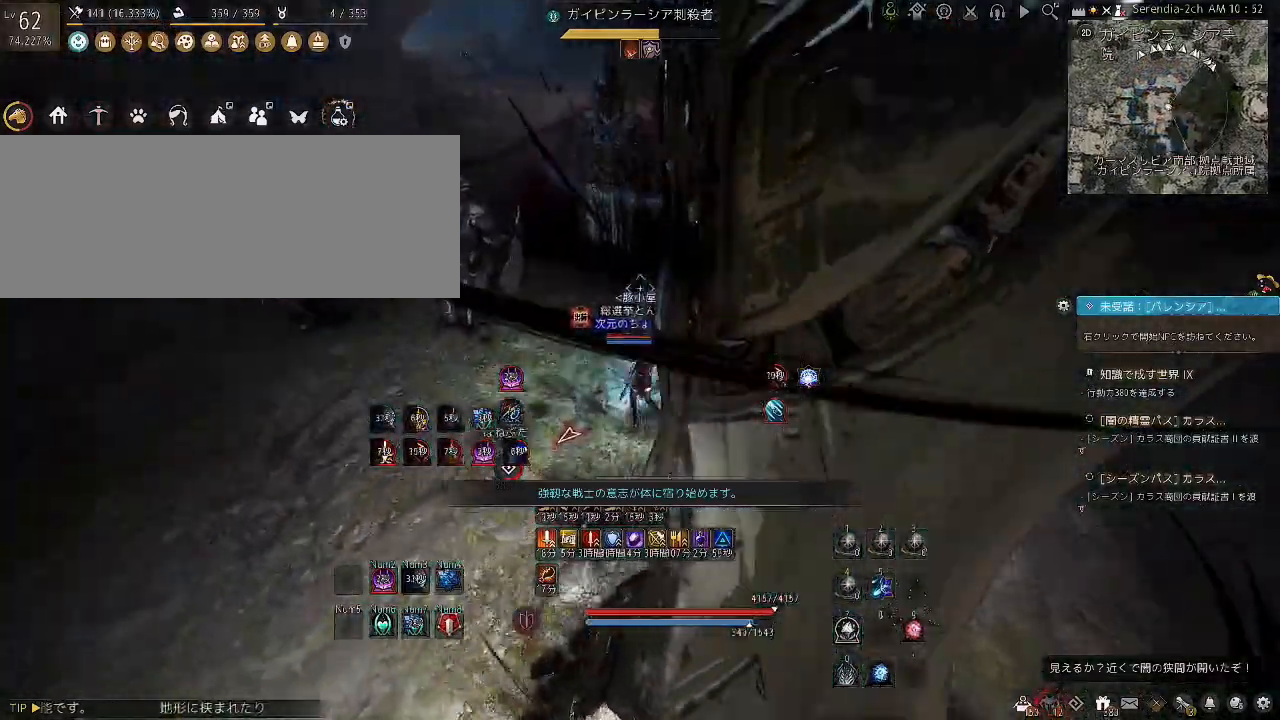
{"keys": ["shift"], "mouse": ["right"], "events": []}
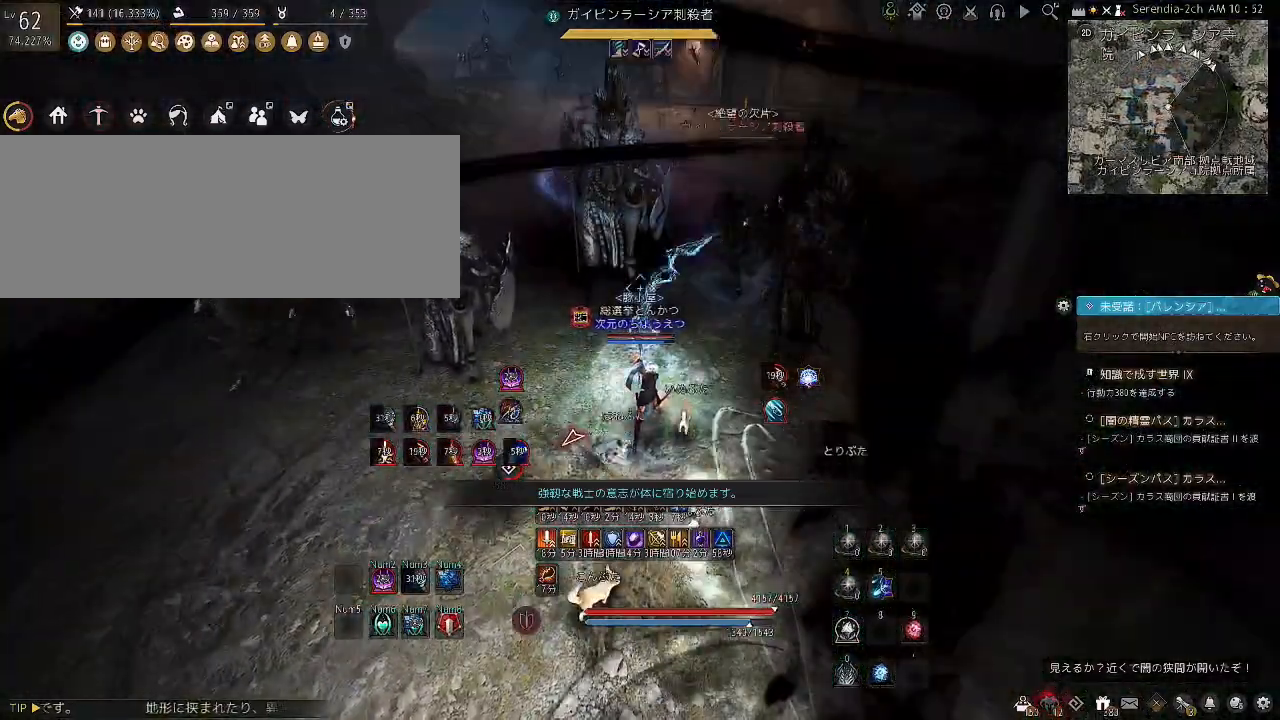
{"keys": ["shift"], "mouse": ["right"], "events": []}
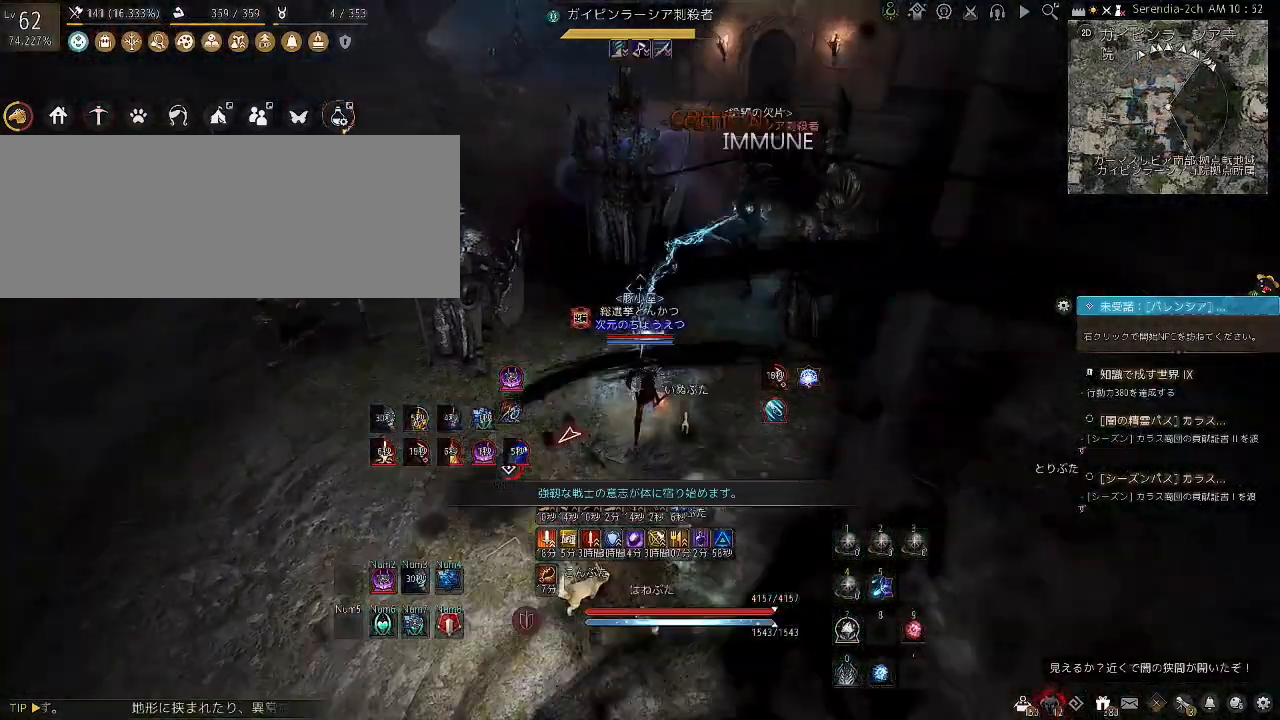
{"keys": ["shift"], "mouse": ["right"], "events": []}
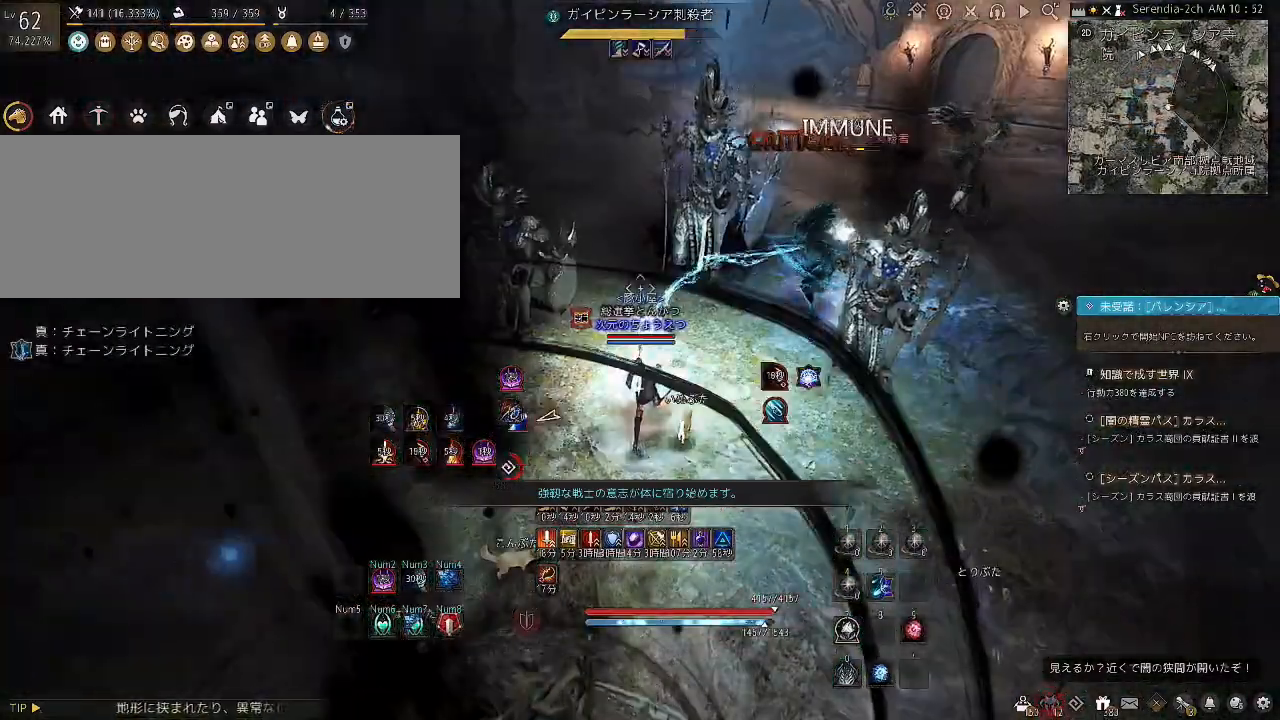
{"keys": ["shift"], "mouse": ["right"], "events": []}
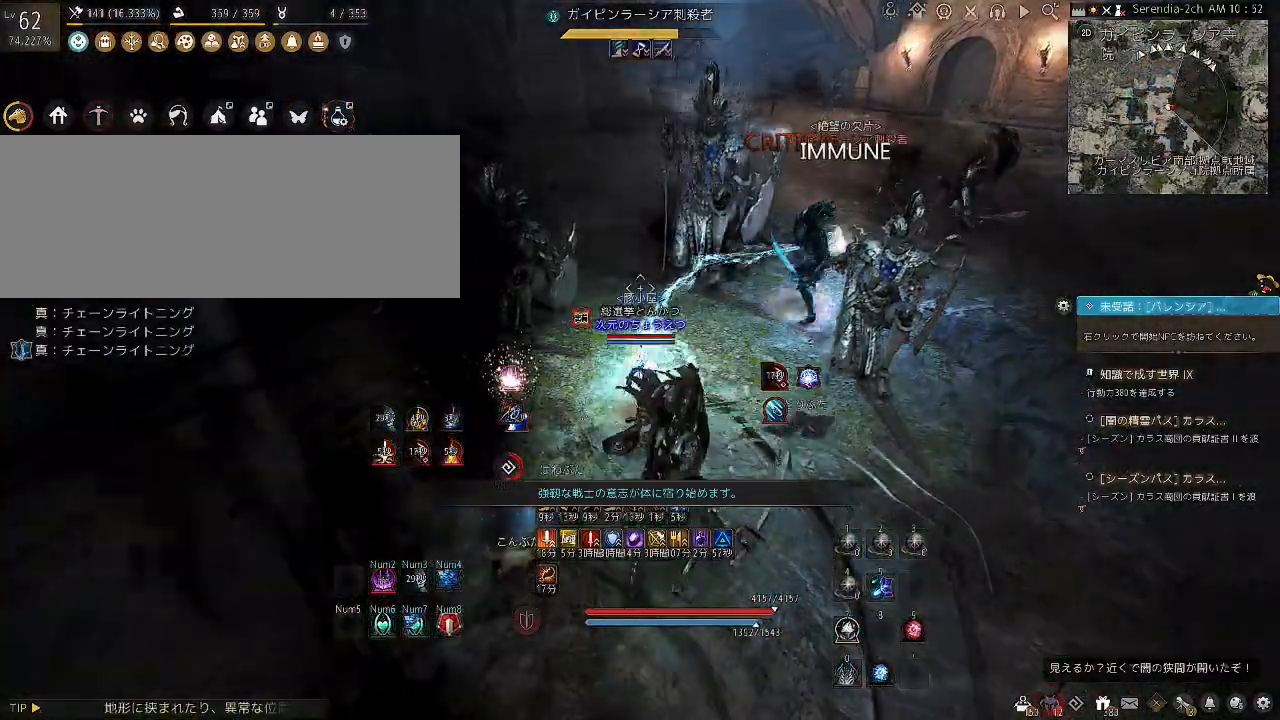
{"keys": [], "mouse": [], "events": [[467, "mouse_right", "up"], [467, "shift", "up"]]}
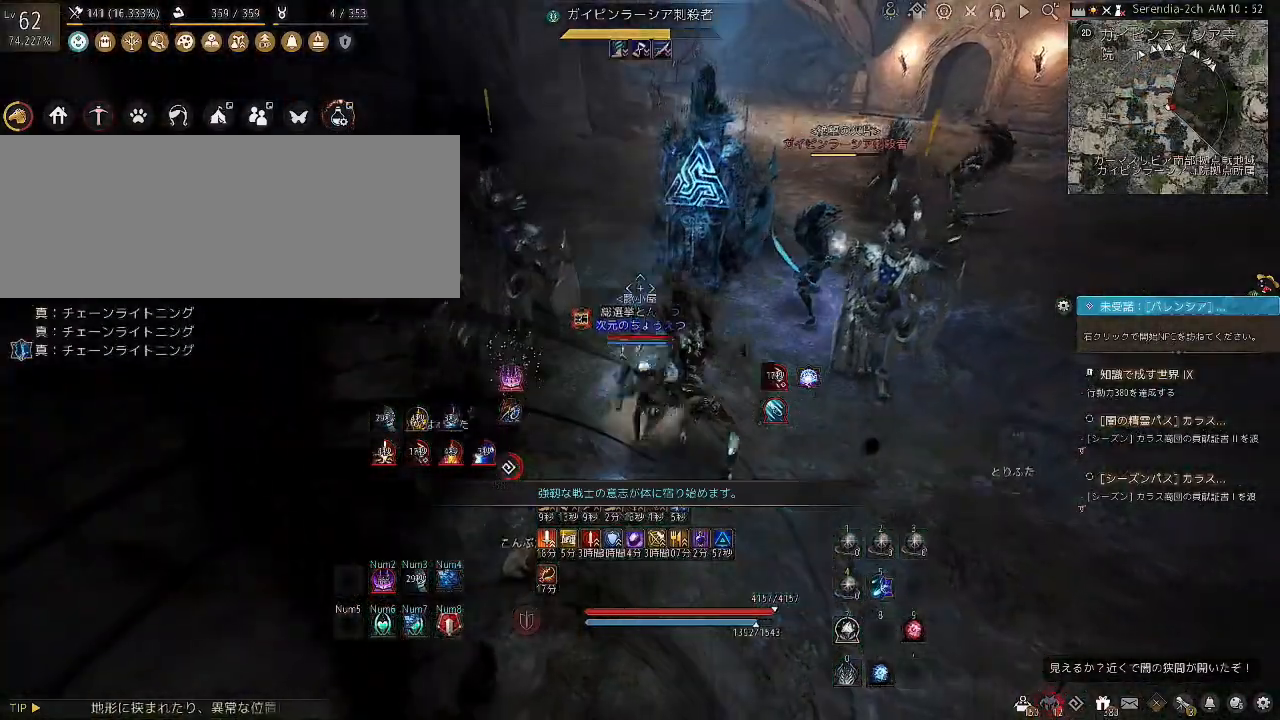
{"keys": [], "mouse": [], "events": []}
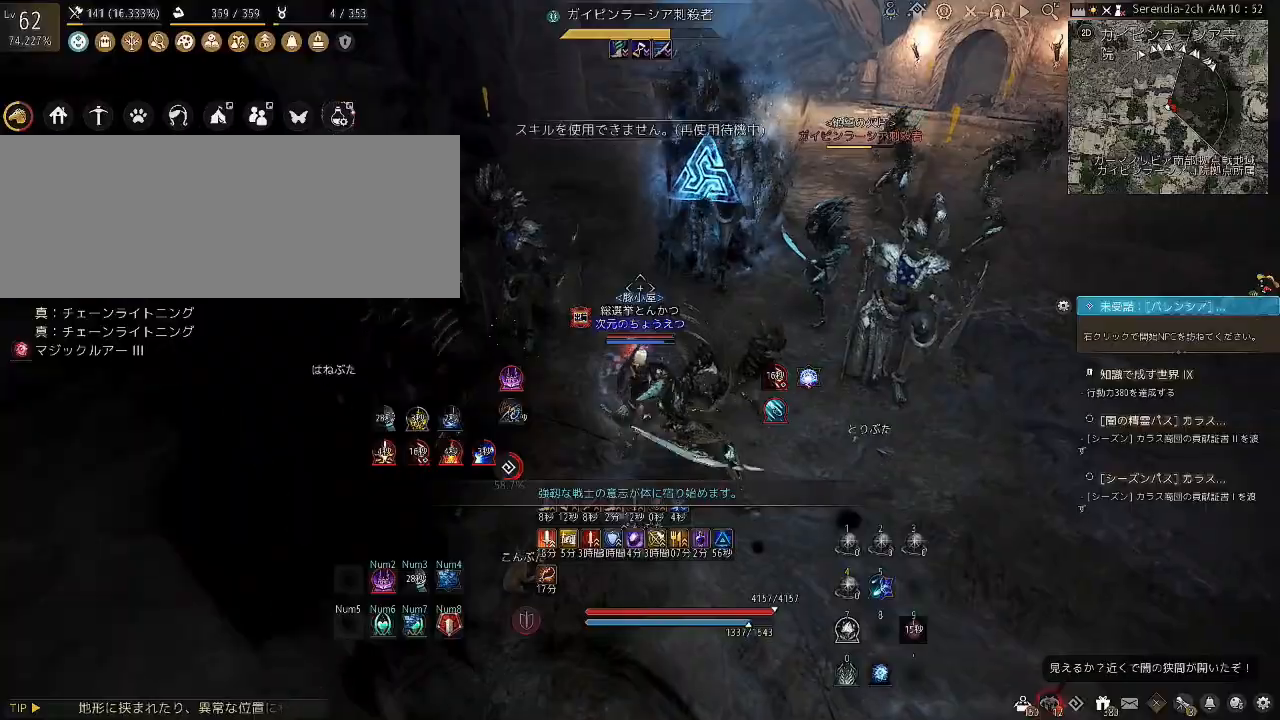
{"keys": [], "mouse": [], "events": []}
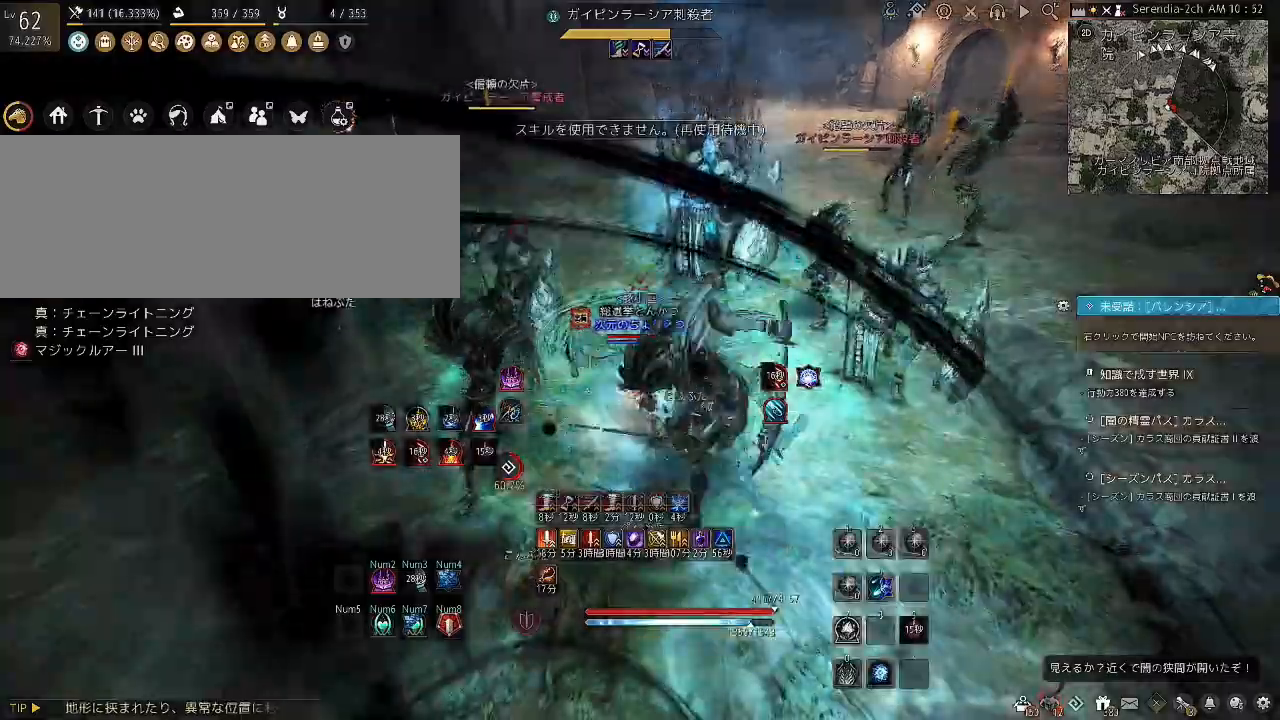
{"keys": ["d"], "mouse": [], "events": [[33, "shift", "down"], [66, "d", "down"], [333, "shift", "up"]]}
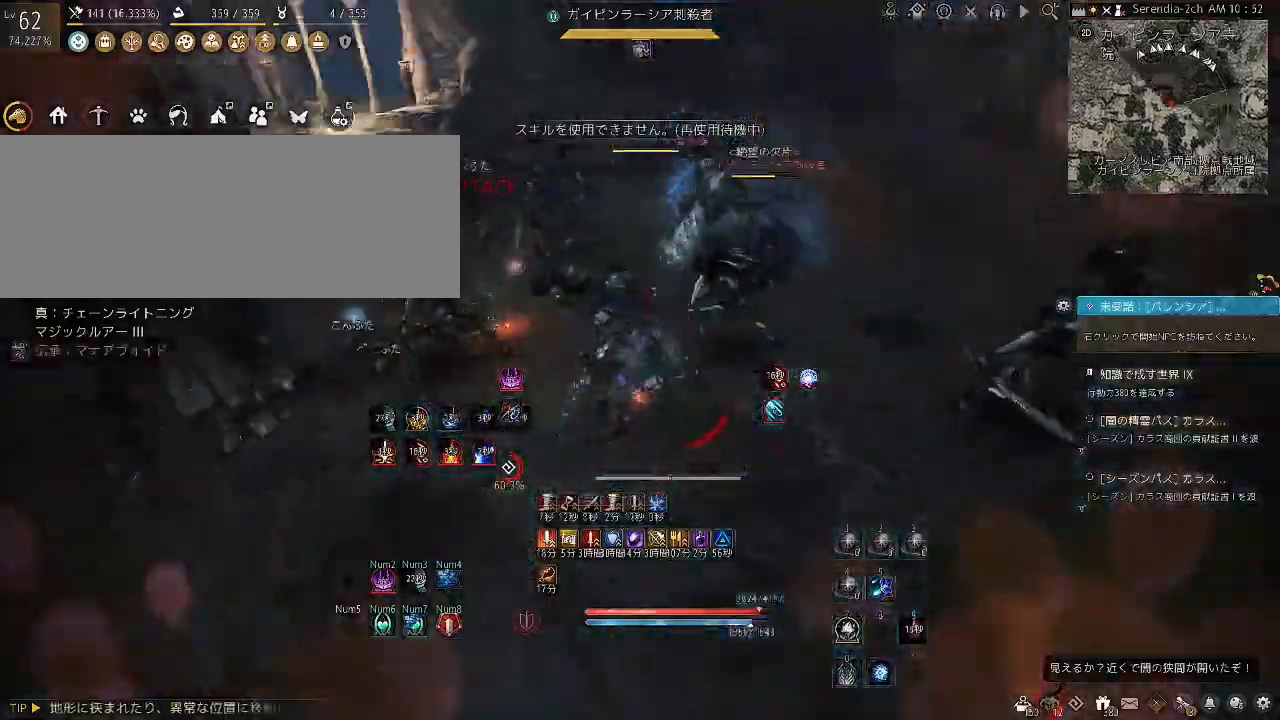
{"keys": ["d"], "mouse": [], "events": []}
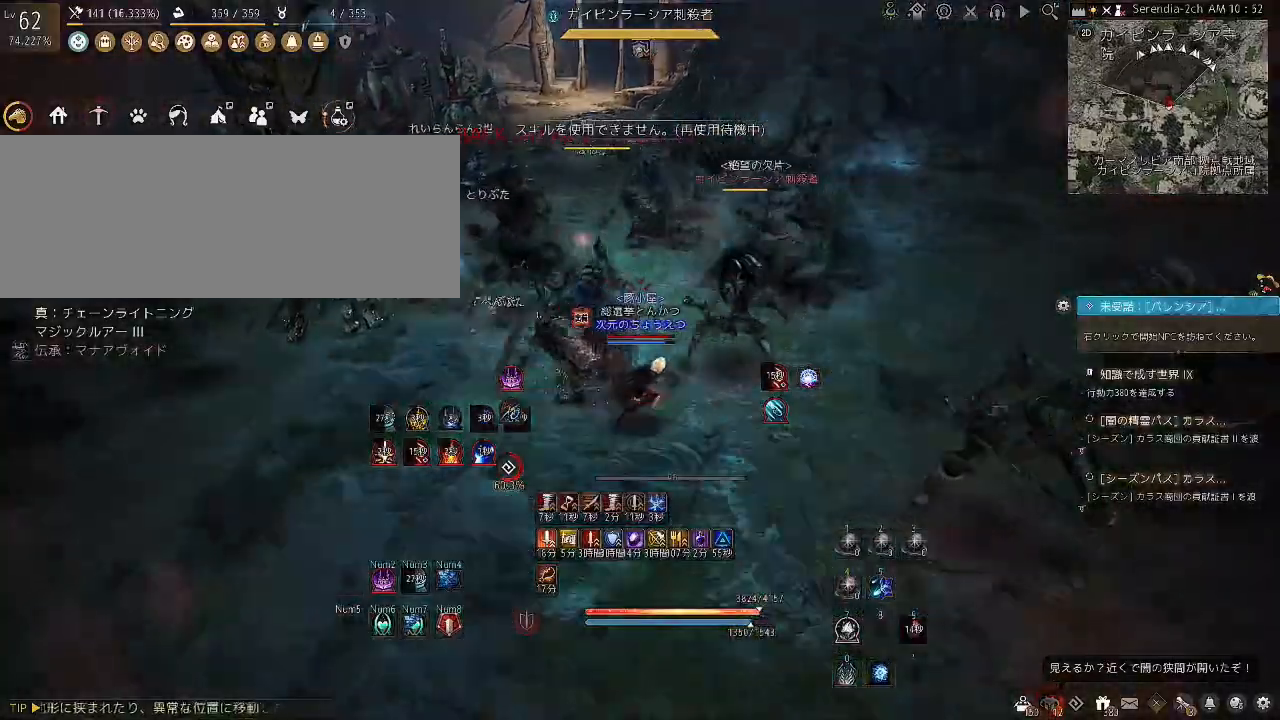
{"keys": ["d"], "mouse": ["left"], "events": [[133, "mouse_left", "down"]]}
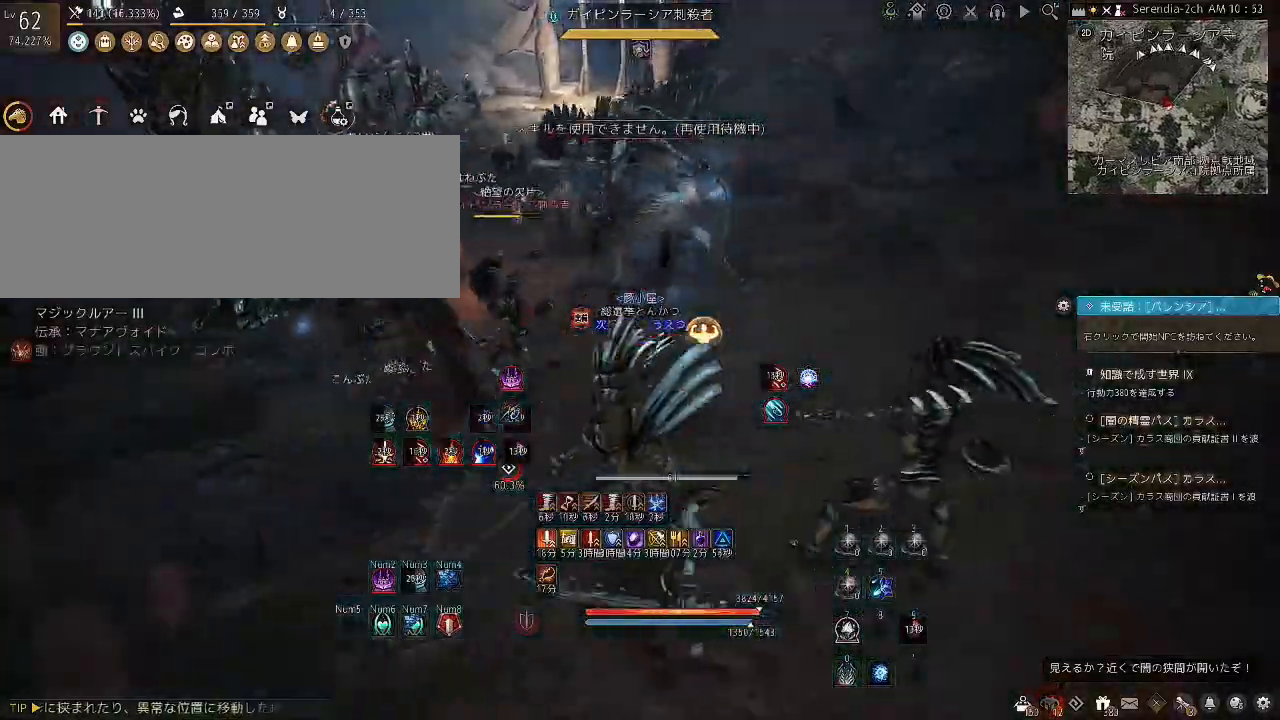
{"keys": ["s"], "mouse": ["right"], "events": [[33, "mouse_left", "up"], [167, "d", "up"], [167, "s", "down"], [234, "mouse_right", "down"]]}
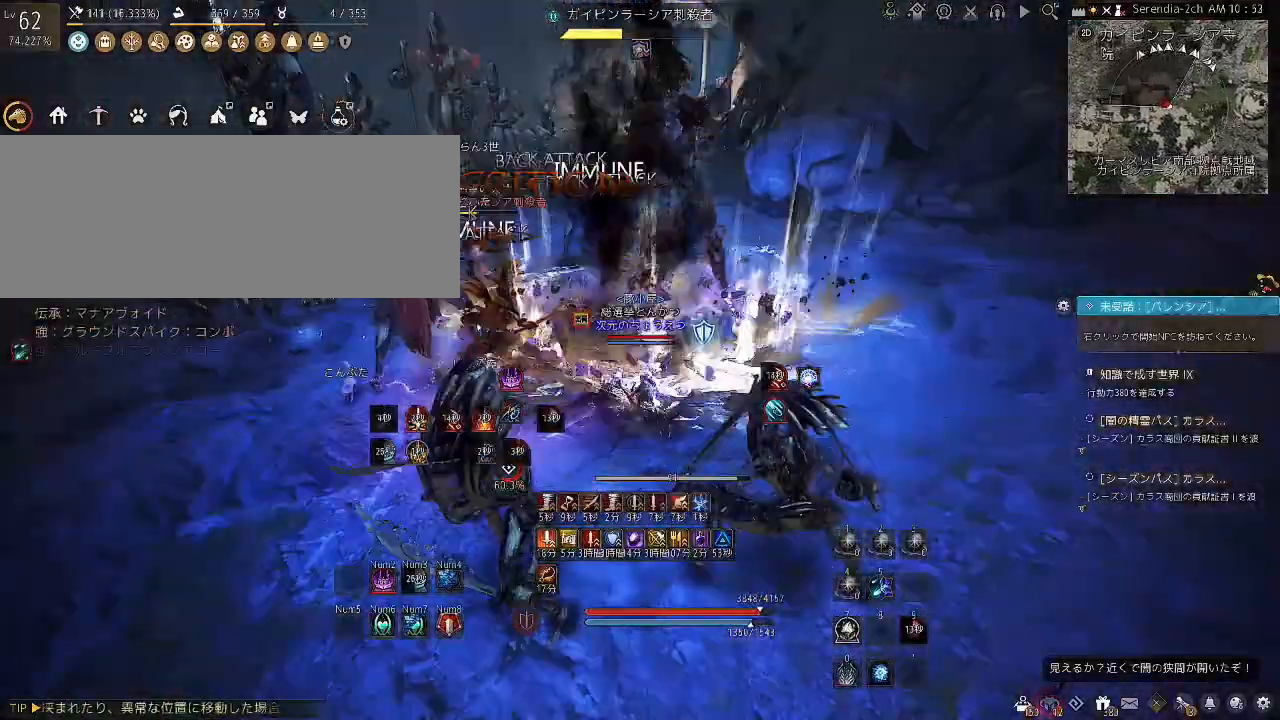
{"keys": ["w"], "mouse": [], "events": [[367, "mouse_right", "up"], [367, "s", "up"], [433, "w", "down"]]}
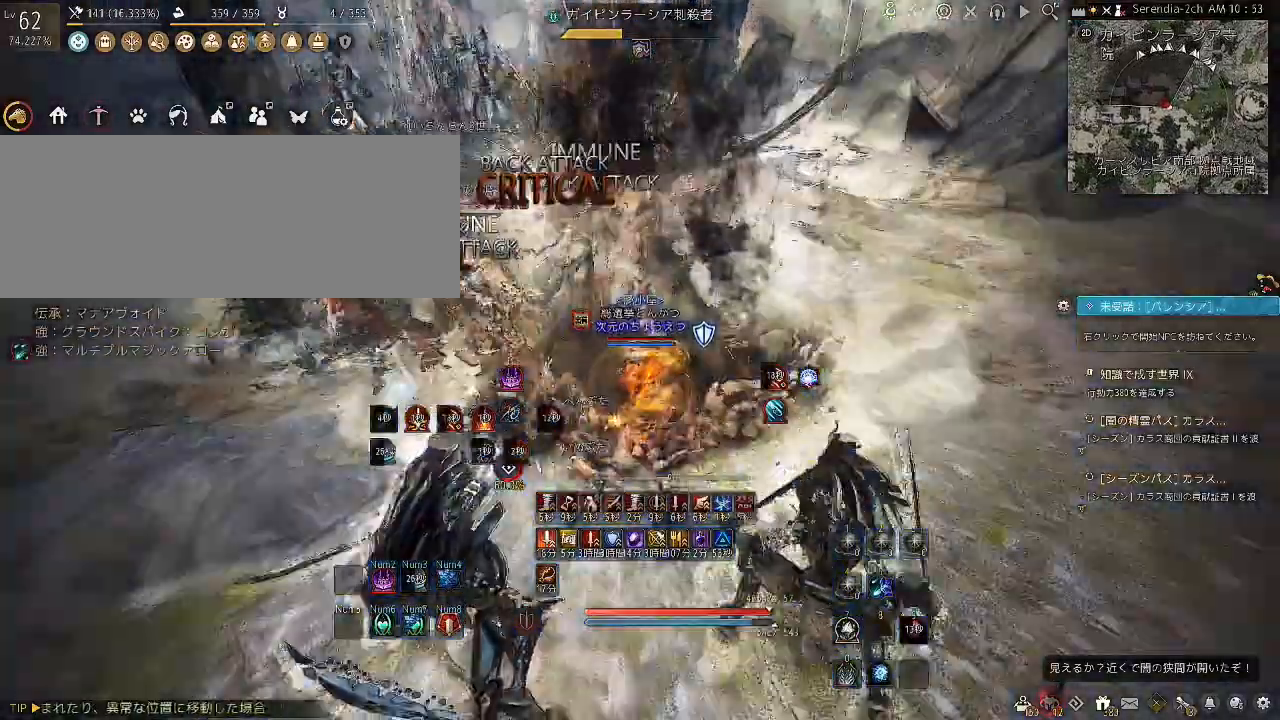
{"keys": ["w"], "mouse": [], "events": [[67, "c", "down"], [167, "c", "up"], [234, "c", "down"], [334, "c", "up"], [367, "c", "down"], [501, "c", "up"]]}
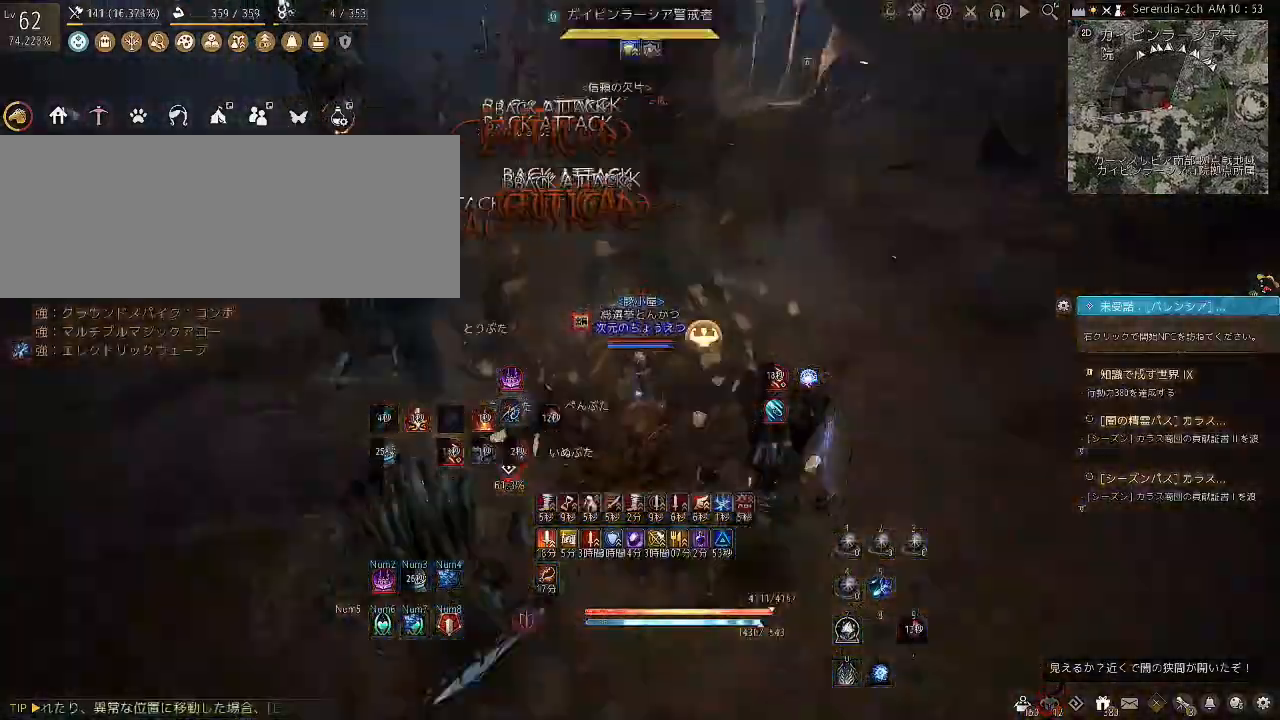
{"keys": ["c", "s"], "mouse": [], "events": [[100, "w", "up"], [133, "c", "down"], [166, "s", "down"], [266, "c", "up"], [300, "c", "down"], [400, "c", "up"], [433, "c", "down"]]}
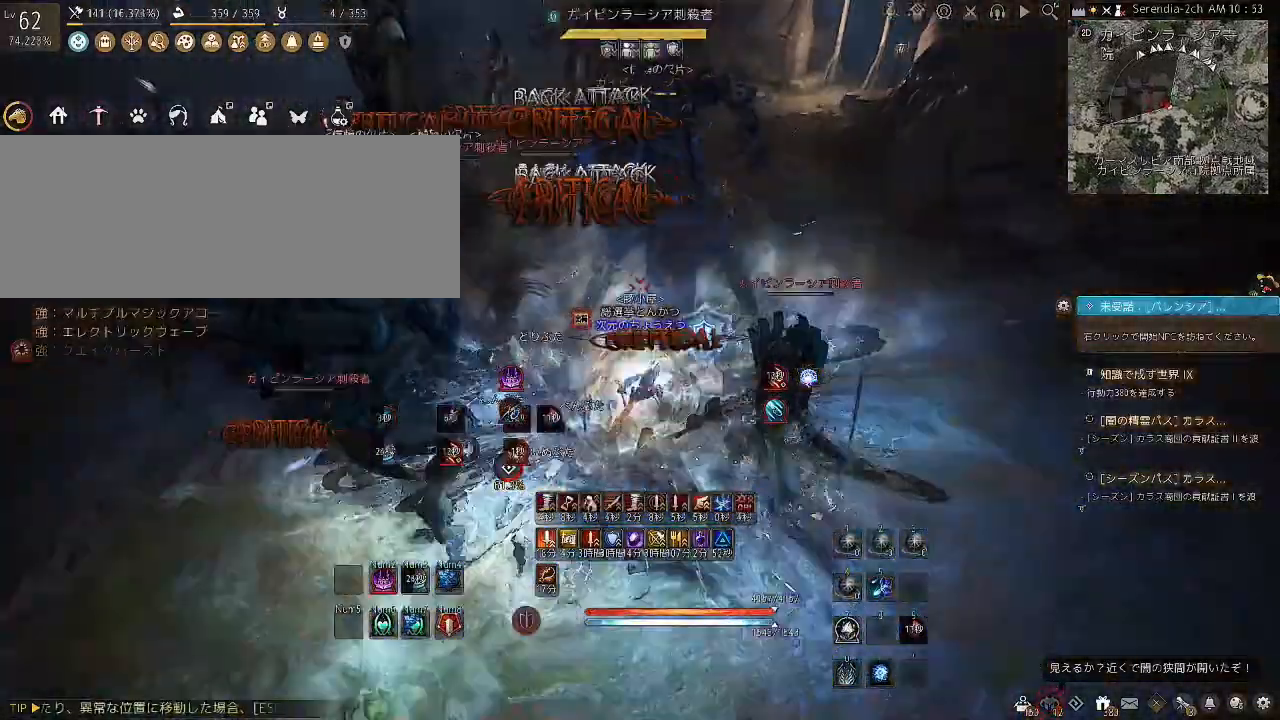
{"keys": ["shift"], "mouse": ["left", "right"], "events": [[33, "c", "up"], [100, "c", "down"], [300, "c", "up"], [467, "mouse_left", "down"], [467, "mouse_right", "down"], [467, "s", "up"], [467, "shift", "down"]]}
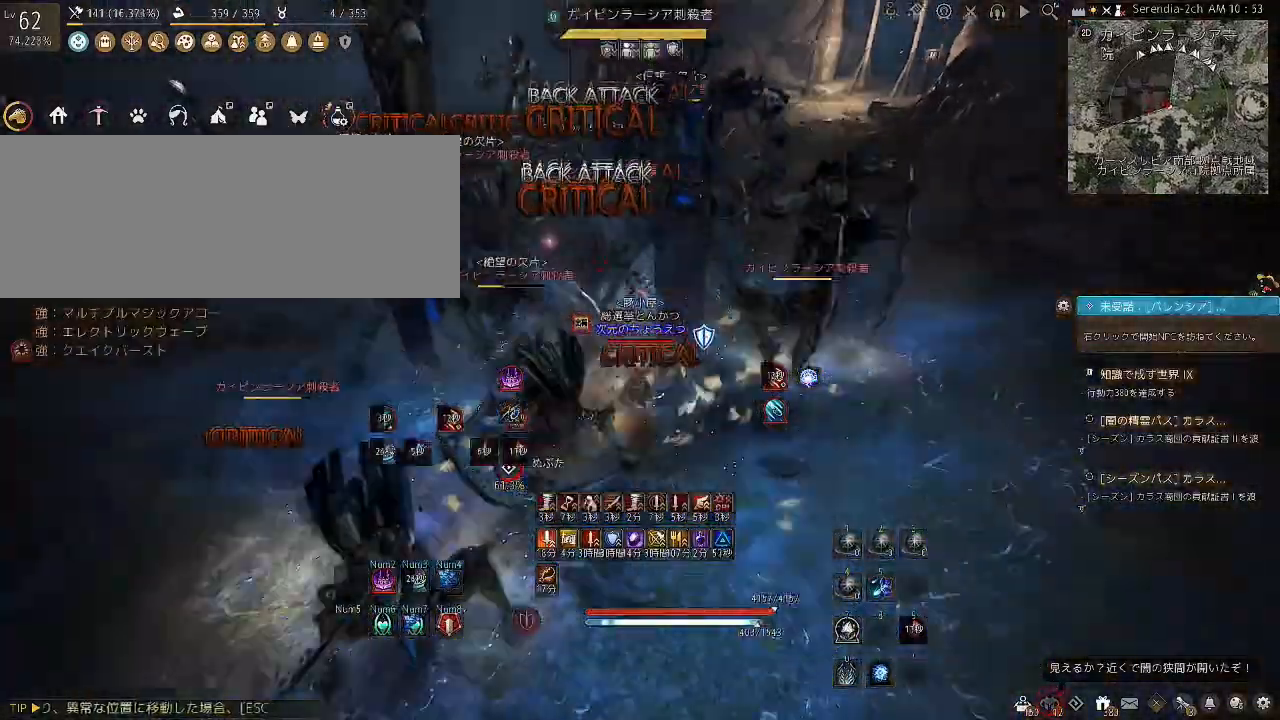
{"keys": ["shift"], "mouse": ["left", "right"], "events": []}
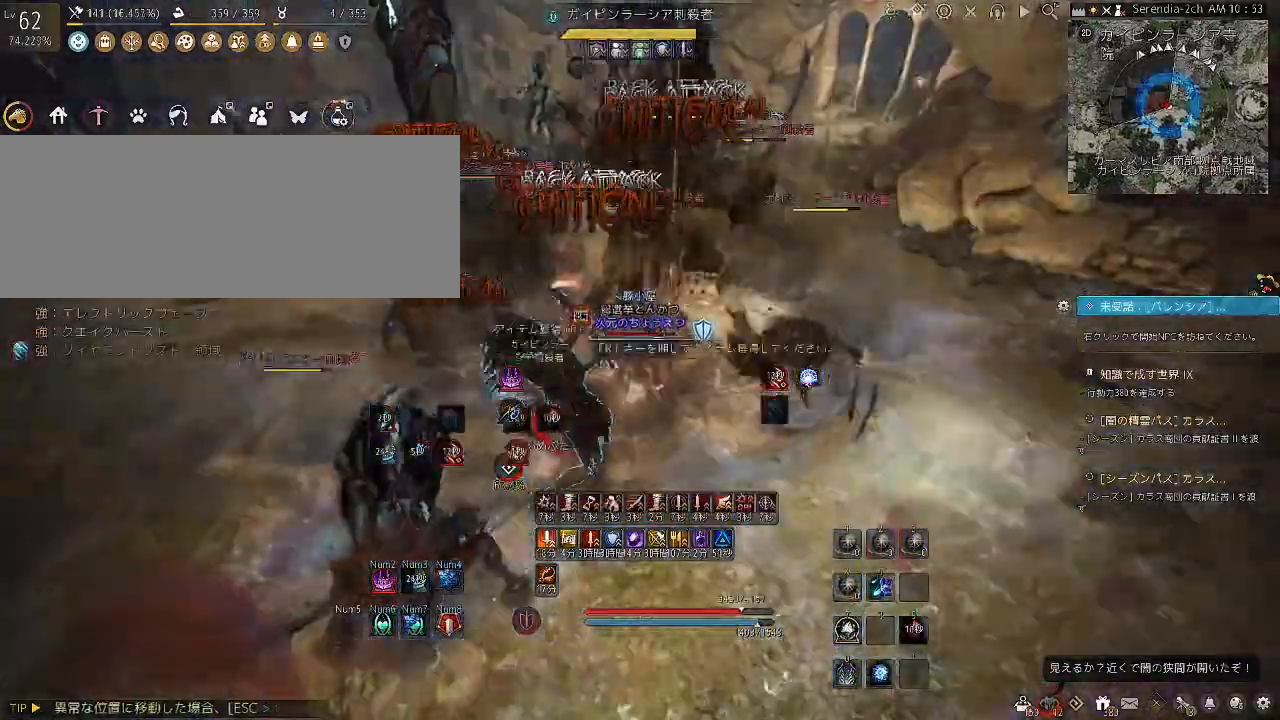
{"keys": [], "mouse": ["left"], "events": [[334, "shift", "up"], [367, "mouse_right", "up"]]}
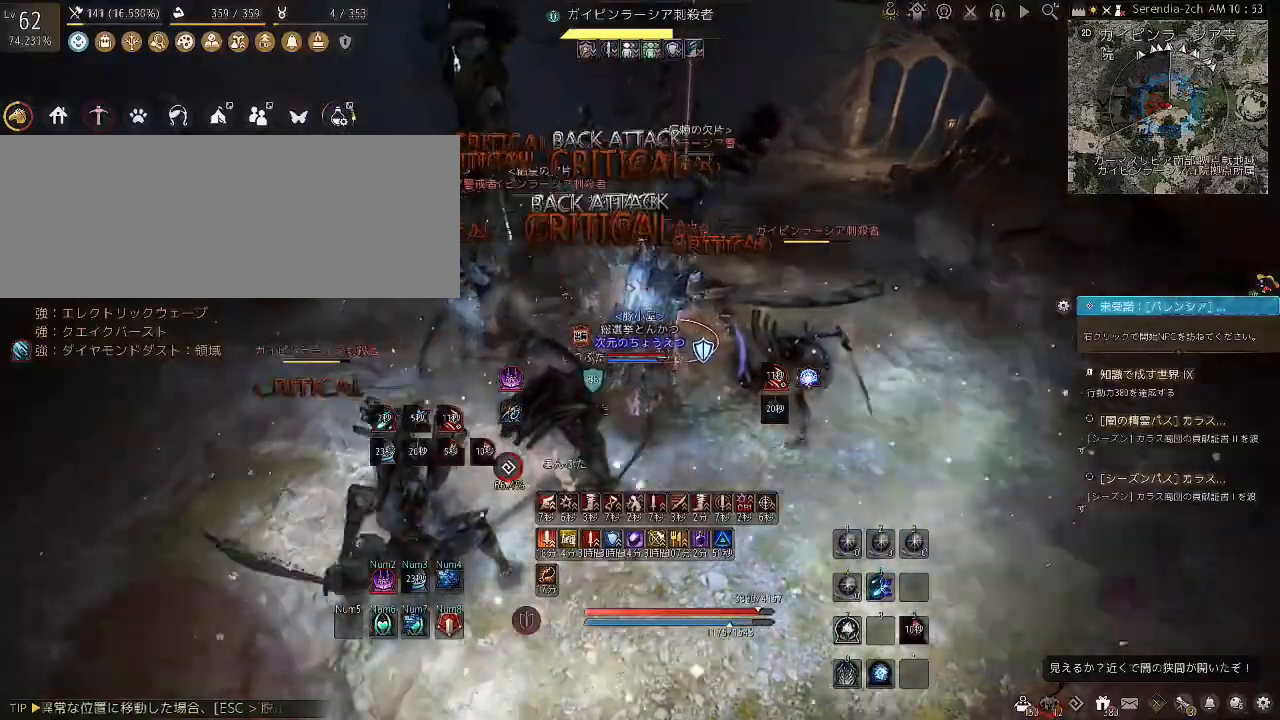
{"keys": [], "mouse": ["left"], "events": []}
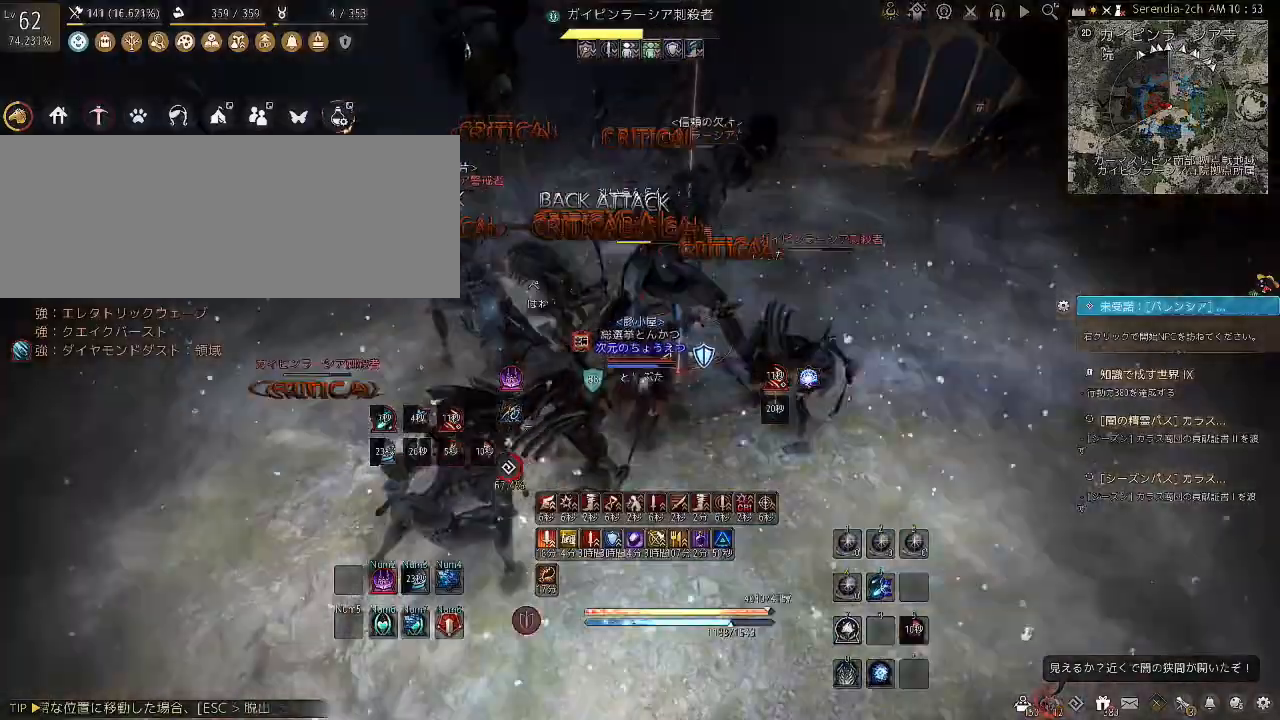
{"keys": [], "mouse": ["left"], "events": []}
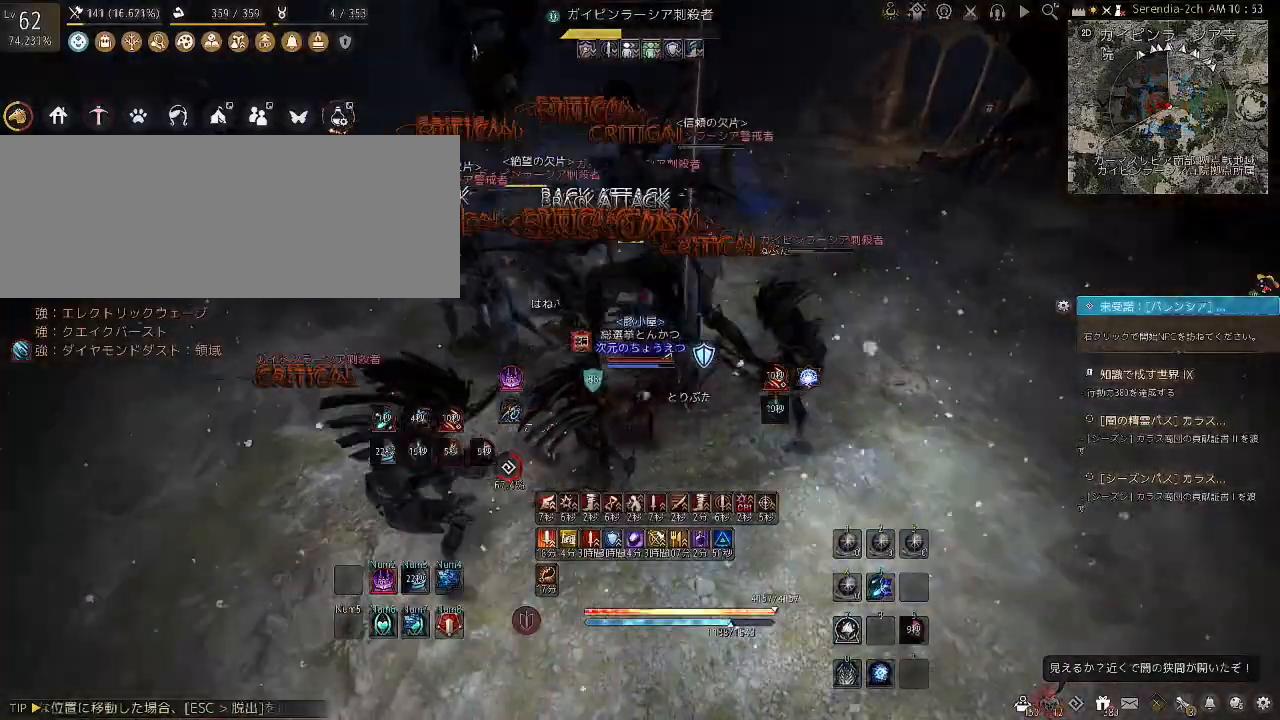
{"keys": ["s"], "mouse": ["right"], "events": [[167, "mouse_left", "up"], [200, "s", "down"], [234, "mouse_right", "down"]]}
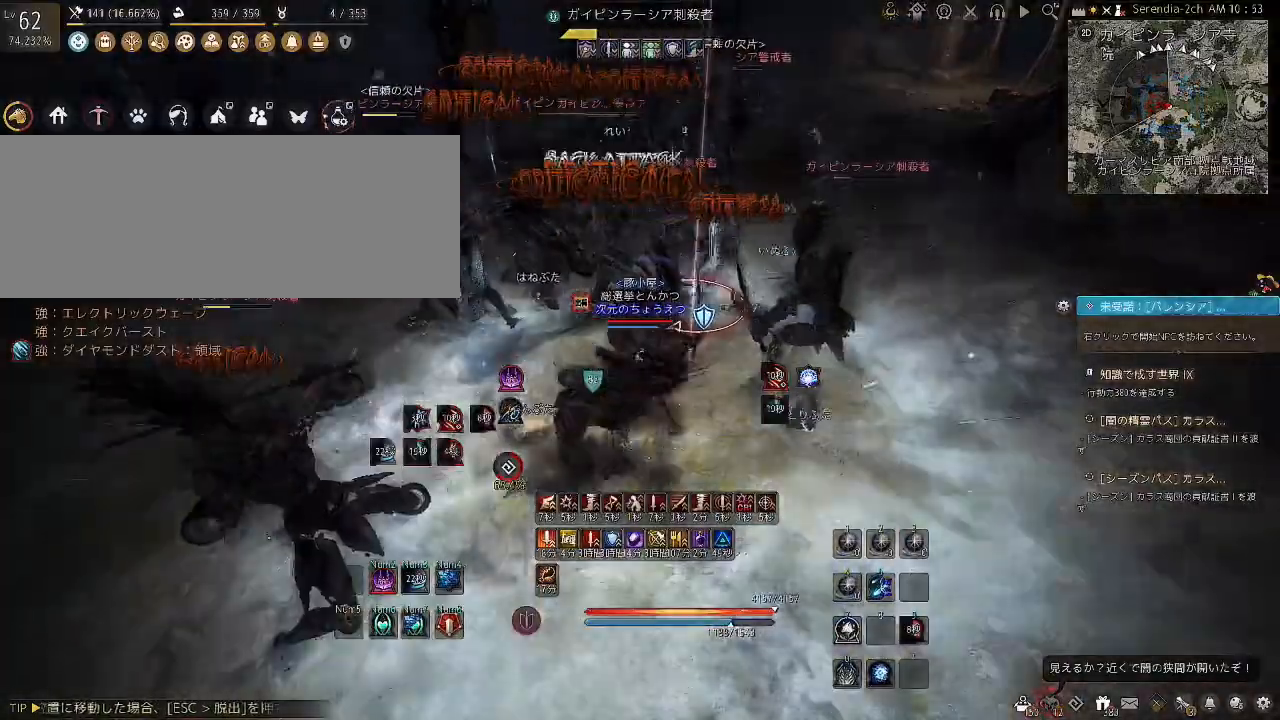
{"keys": ["shift"], "mouse": [], "events": [[400, "s", "up"], [467, "mouse_right", "up"], [500, "shift", "down"]]}
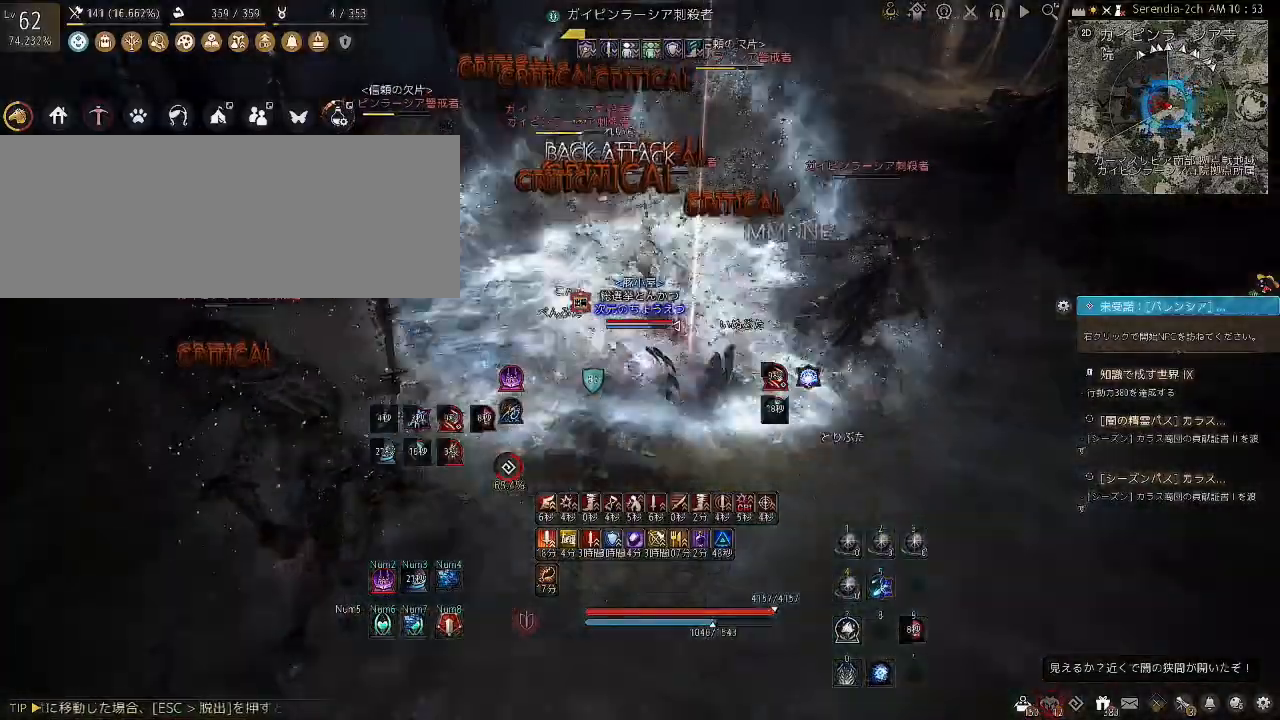
{"keys": ["f"], "mouse": [], "events": [[100, "f", "down"], [467, "shift", "up"]]}
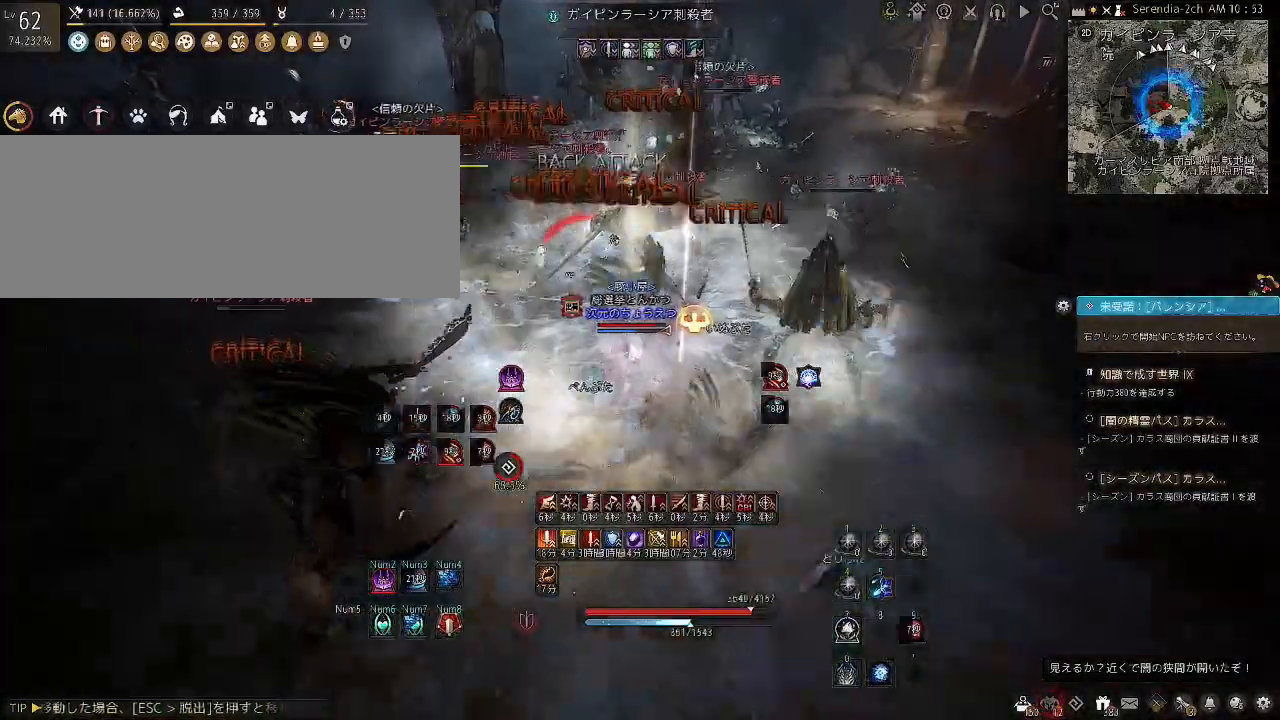
{"keys": ["f"], "mouse": [], "events": []}